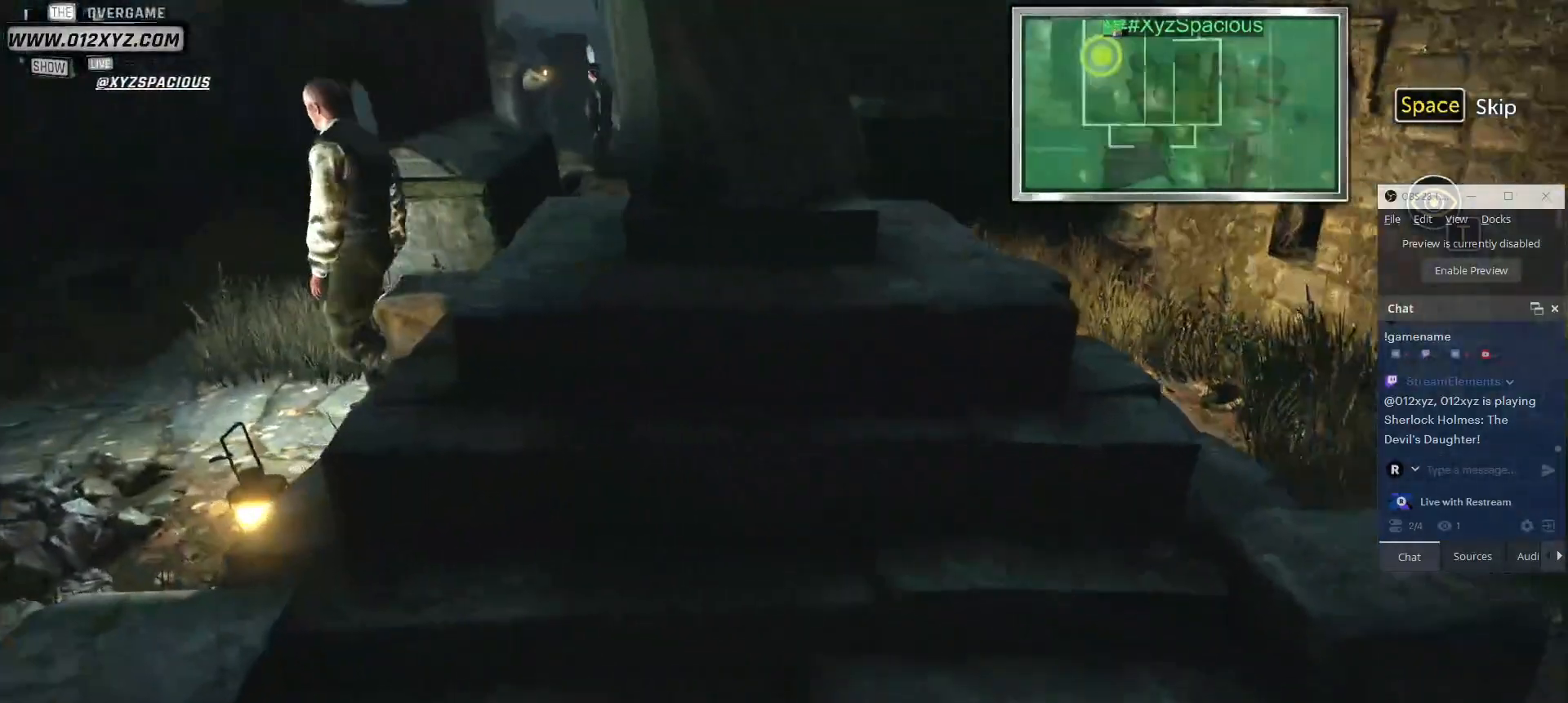
Gameplay with keyboard and mouse; each line is a JSON object with the keys and mouse buttons held at the frame after it. "events" lists presses ("down") and releases ("up") of "1", "2", "3", "4", "5", "a", "alt", "b", "c", "ctrl", "d", "e", "f", "g", "q", "r", "s", "shift", "space", "t", "tab", "v", "w", "x", "z", "mouse_left", "mouse_wheel", "mouse_right", "mouse_mb4" and "mouse_mb5" between this image and that frame as [ms after this image, input, new state], when the widget could be followed in between. "mouse_left", "mouse_wheel", "mouse_right", "mouse_mb4", "mouse_mb5" = the "left", "wheel", "right", "mb4", "mb5" buttons of the "mouse" list. No other keys are recorded. "wheel" means that the mouse wheel is clicked or scrolled. Not read: mouse_move.
{"keys": ["a"], "mouse": [], "events": [[433, "a", "down"]]}
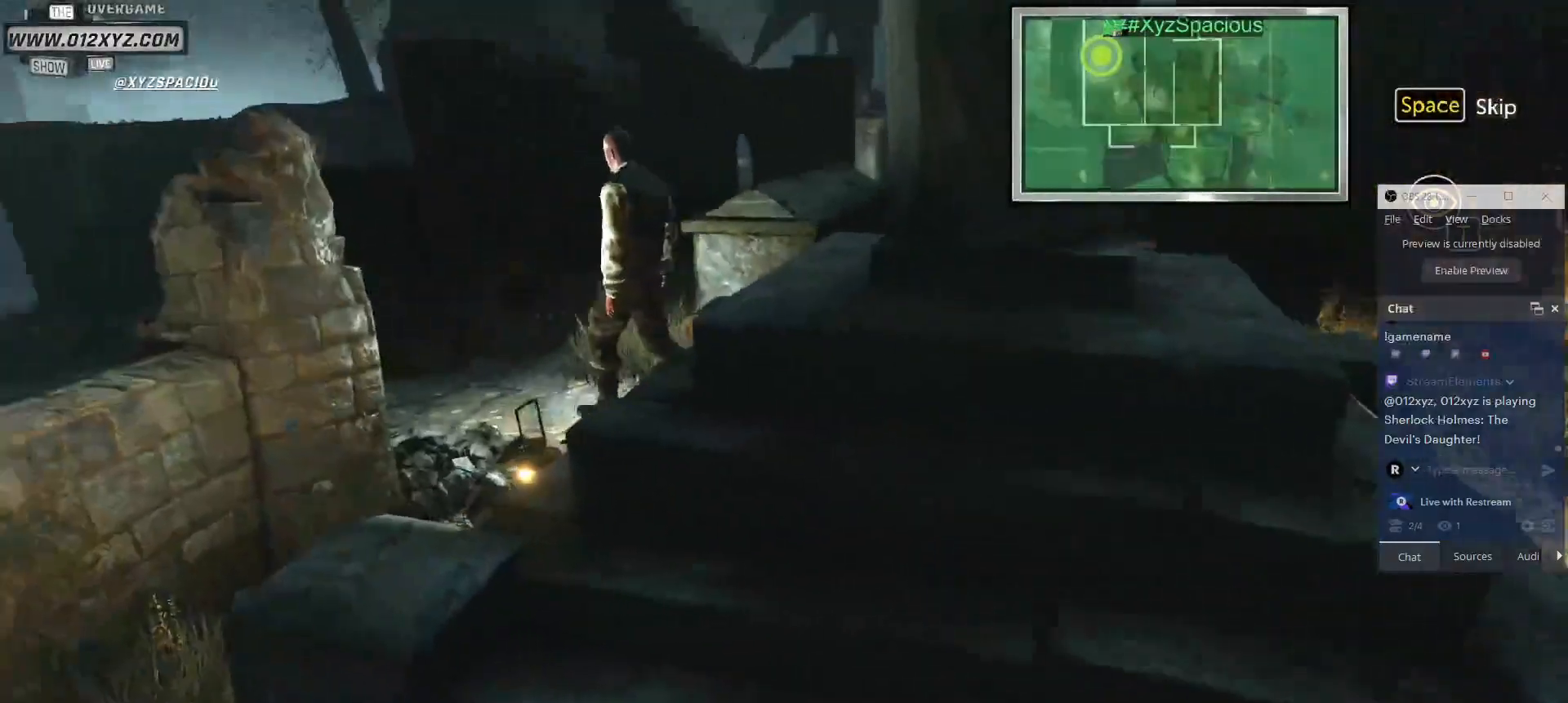
{"keys": ["a"], "mouse": [], "events": [[200, "a", "up"], [367, "a", "down"]]}
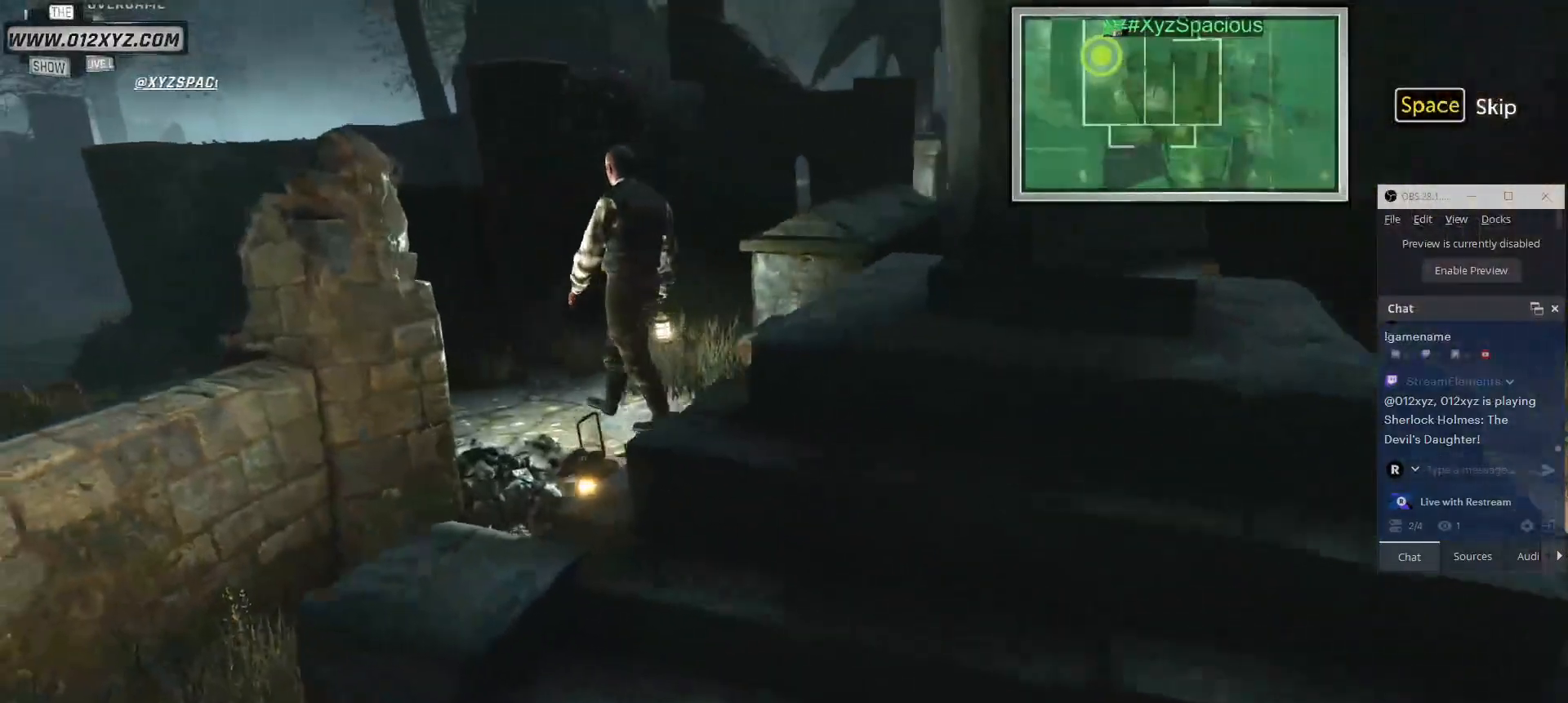
{"keys": [], "mouse": [], "events": [[467, "a", "up"]]}
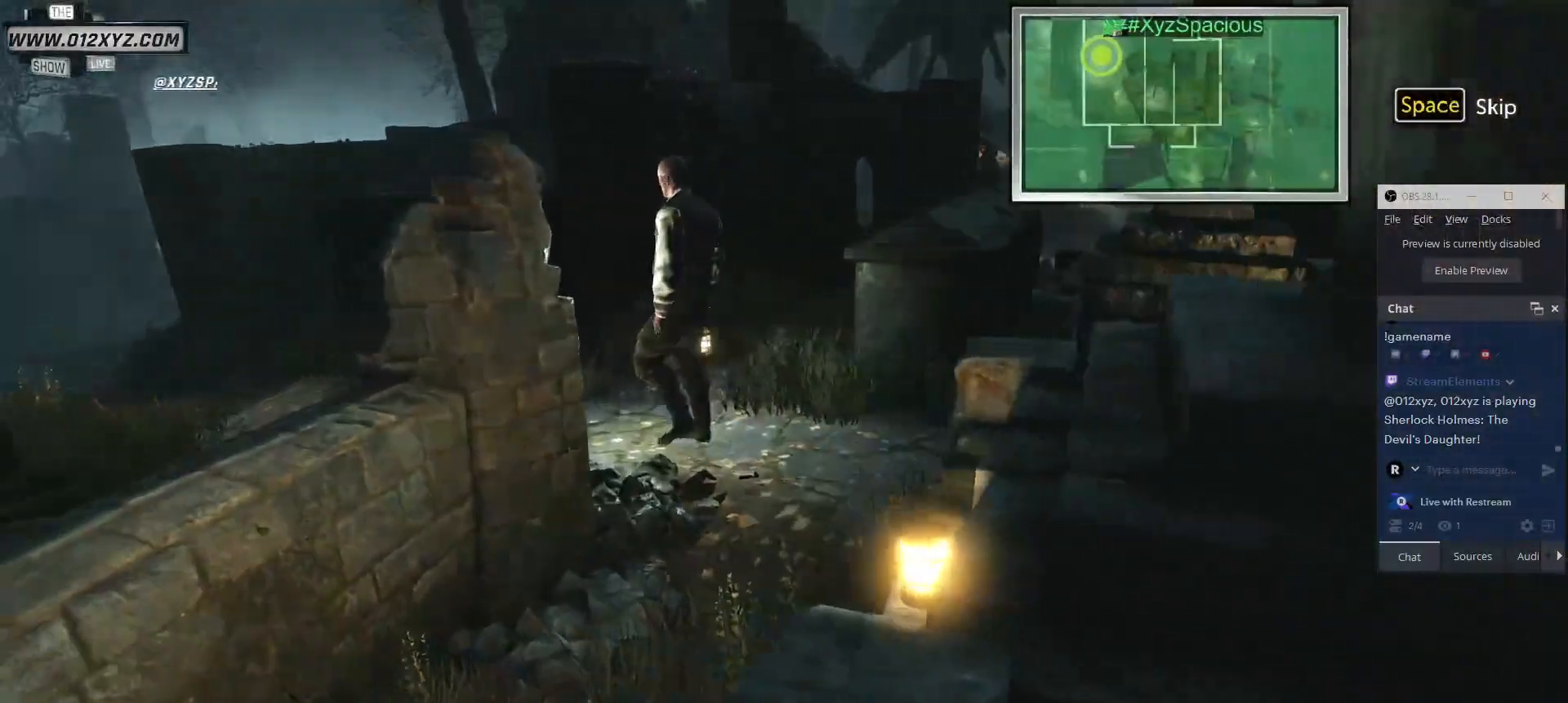
{"keys": ["w"], "mouse": [], "events": [[133, "w", "down"], [167, "a", "down"], [367, "a", "up"]]}
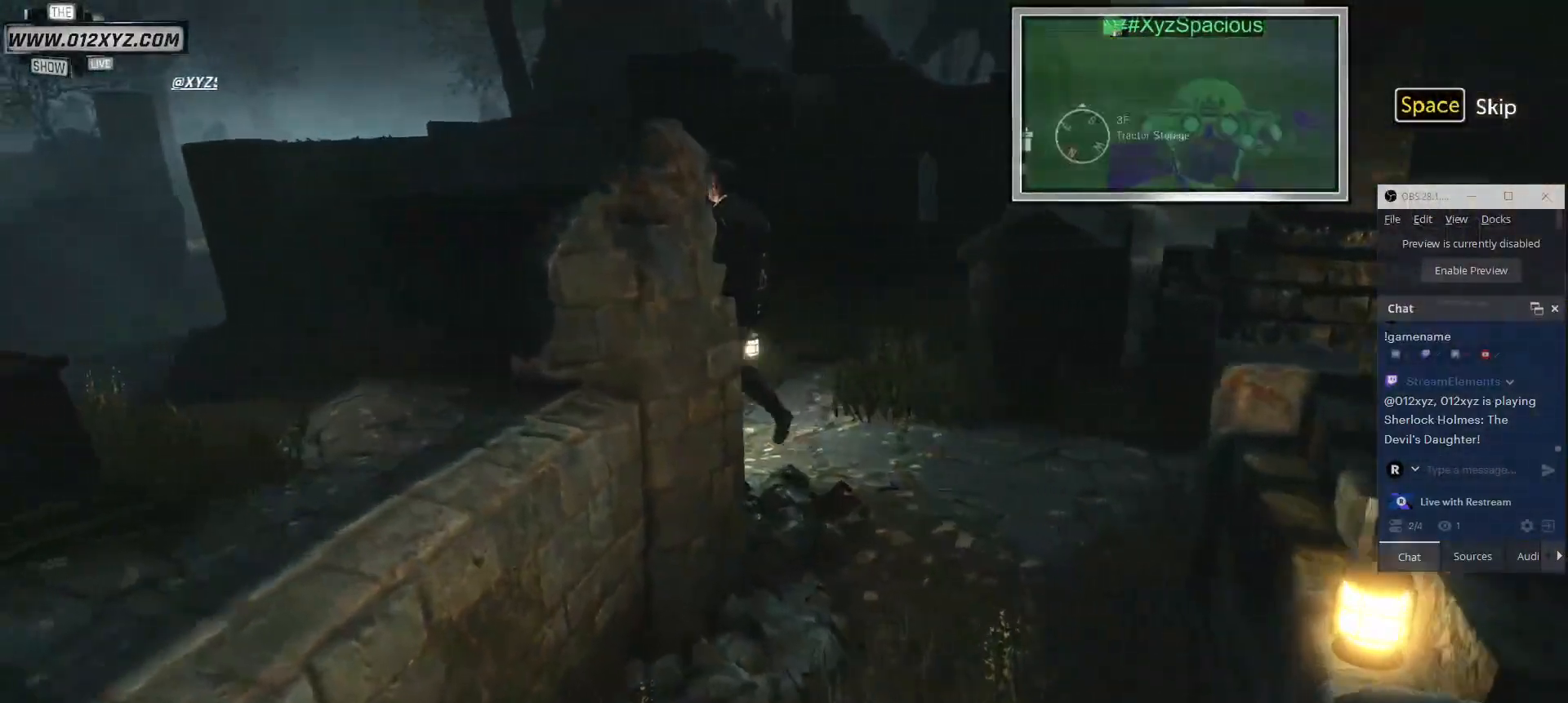
{"keys": ["w"], "mouse": [], "events": []}
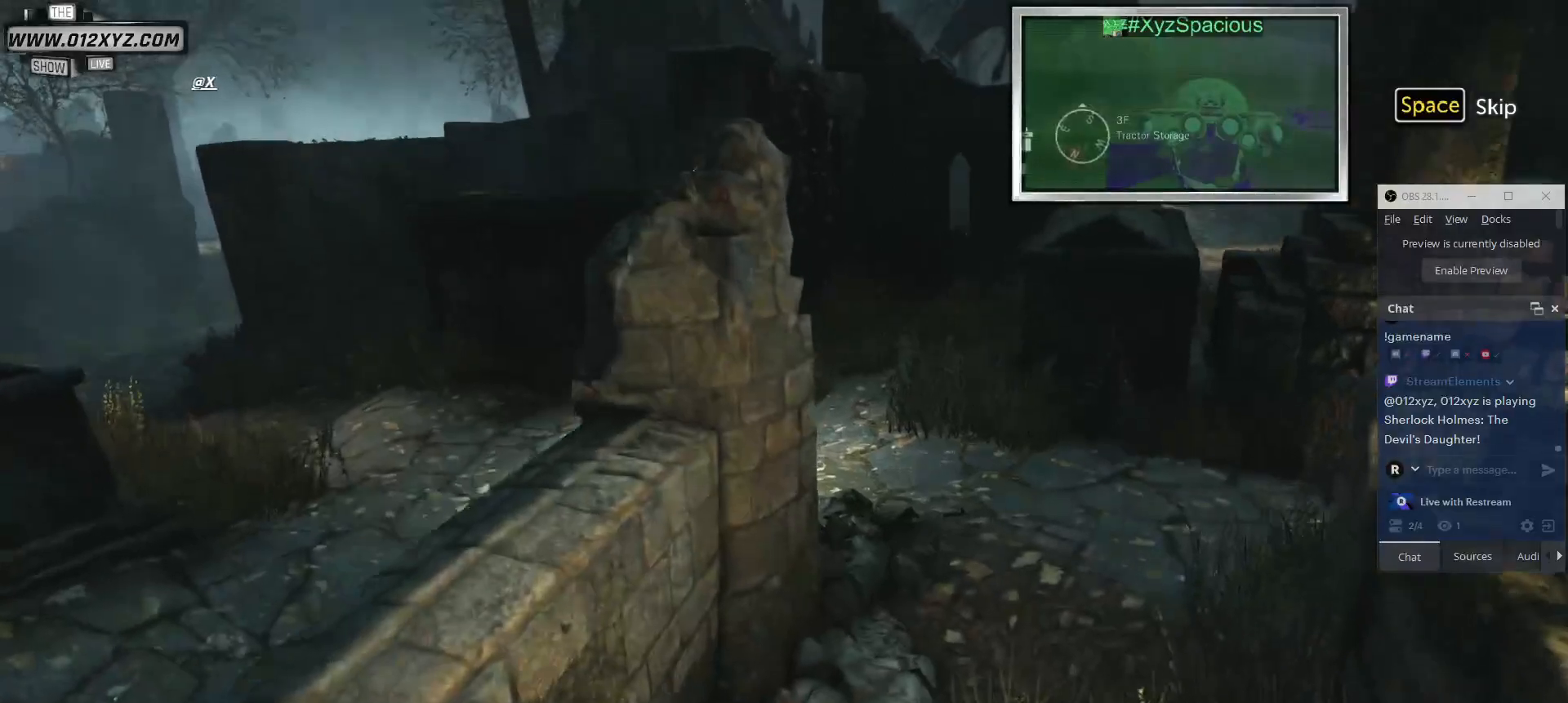
{"keys": ["d", "w"], "mouse": [], "events": [[200, "d", "down"]]}
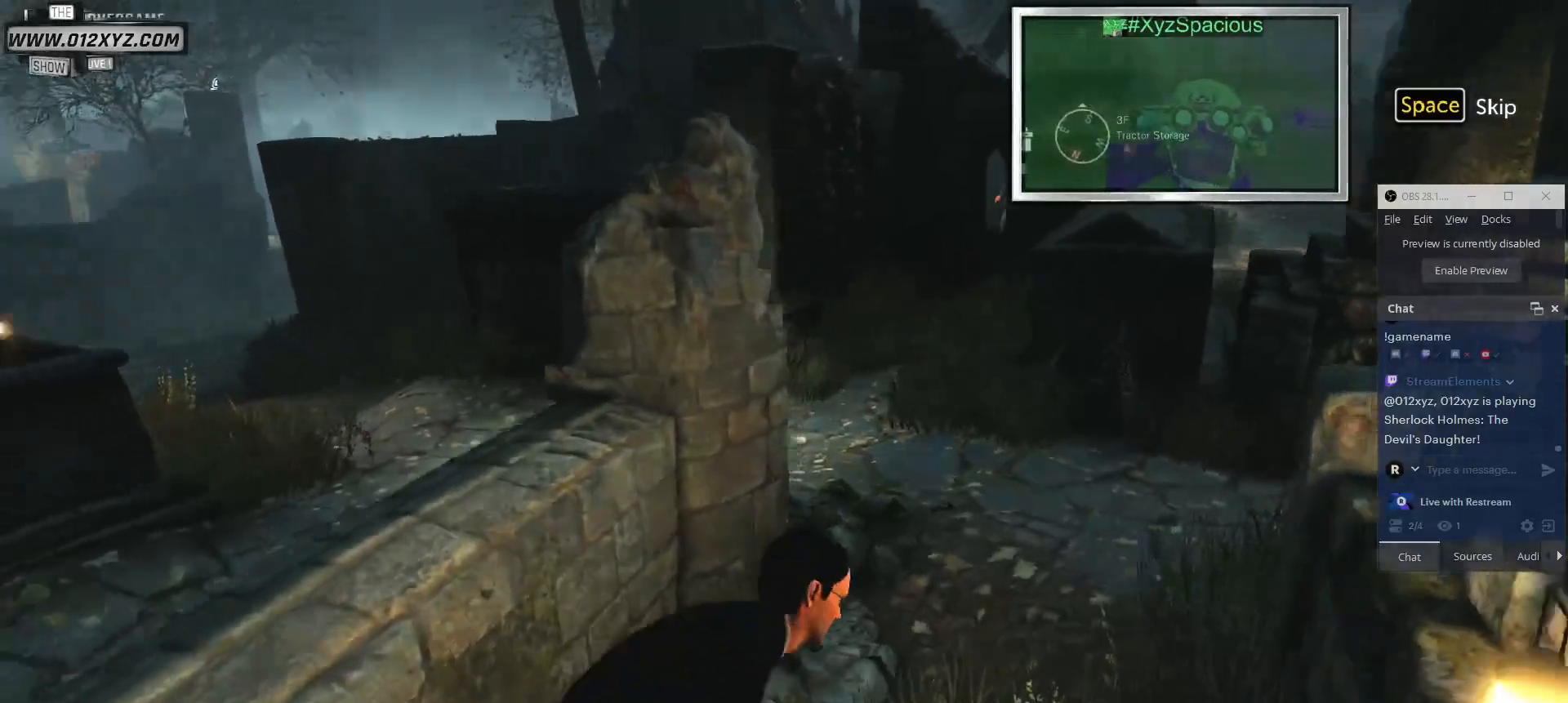
{"keys": ["d", "w"], "mouse": [], "events": [[33, "d", "up"], [167, "d", "down"]]}
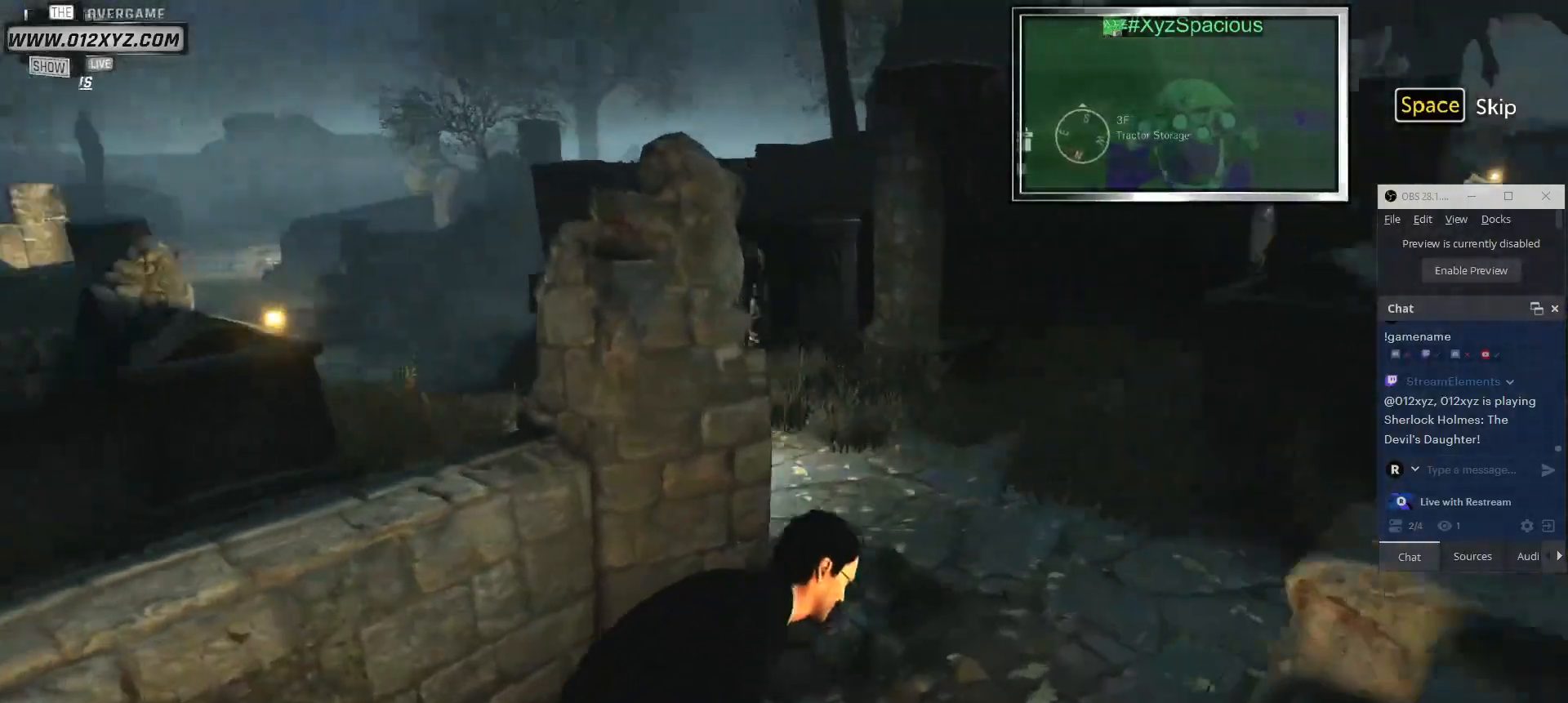
{"keys": ["d", "w"], "mouse": [], "events": []}
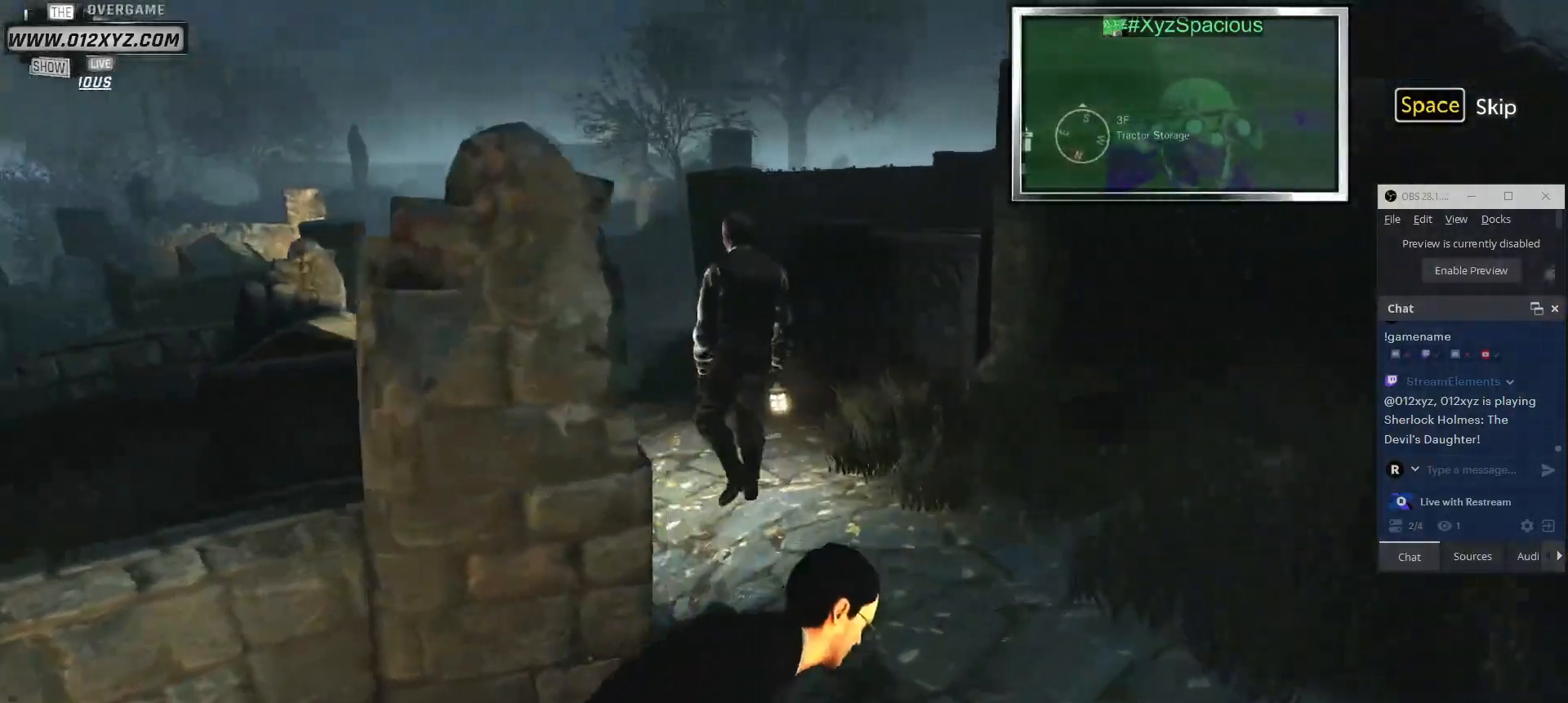
{"keys": ["w"], "mouse": [], "events": [[233, "d", "up"]]}
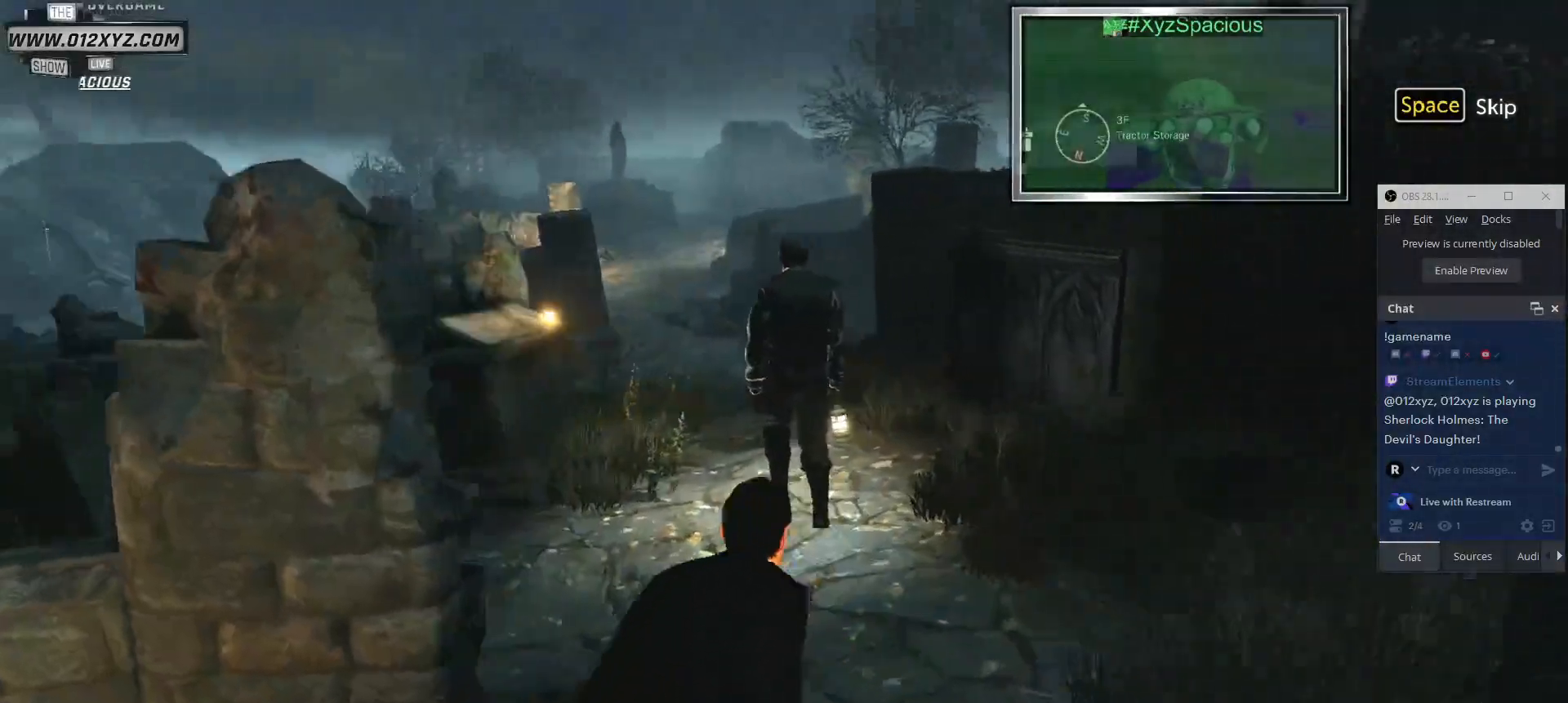
{"keys": ["w"], "mouse": [], "events": []}
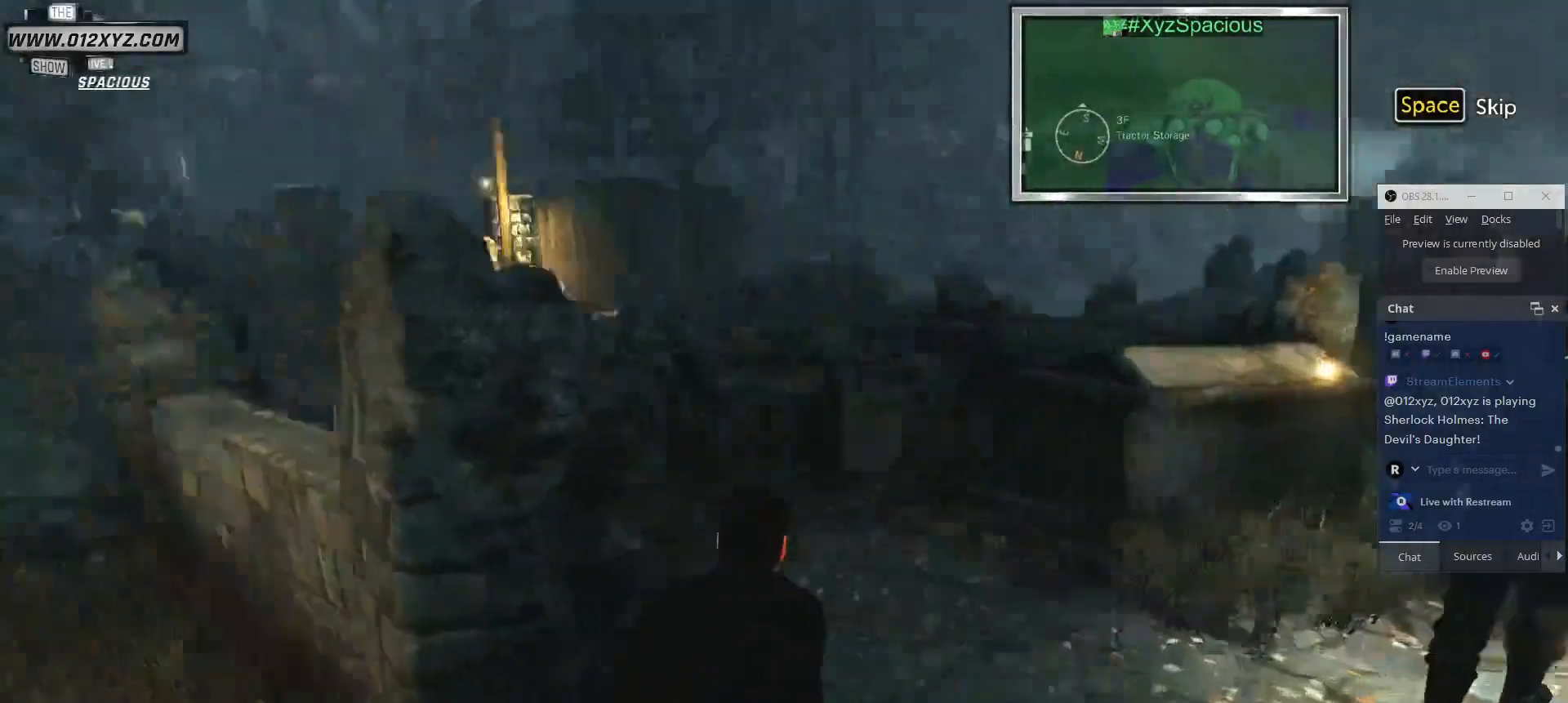
{"keys": ["d", "w"], "mouse": [], "events": [[267, "d", "down"]]}
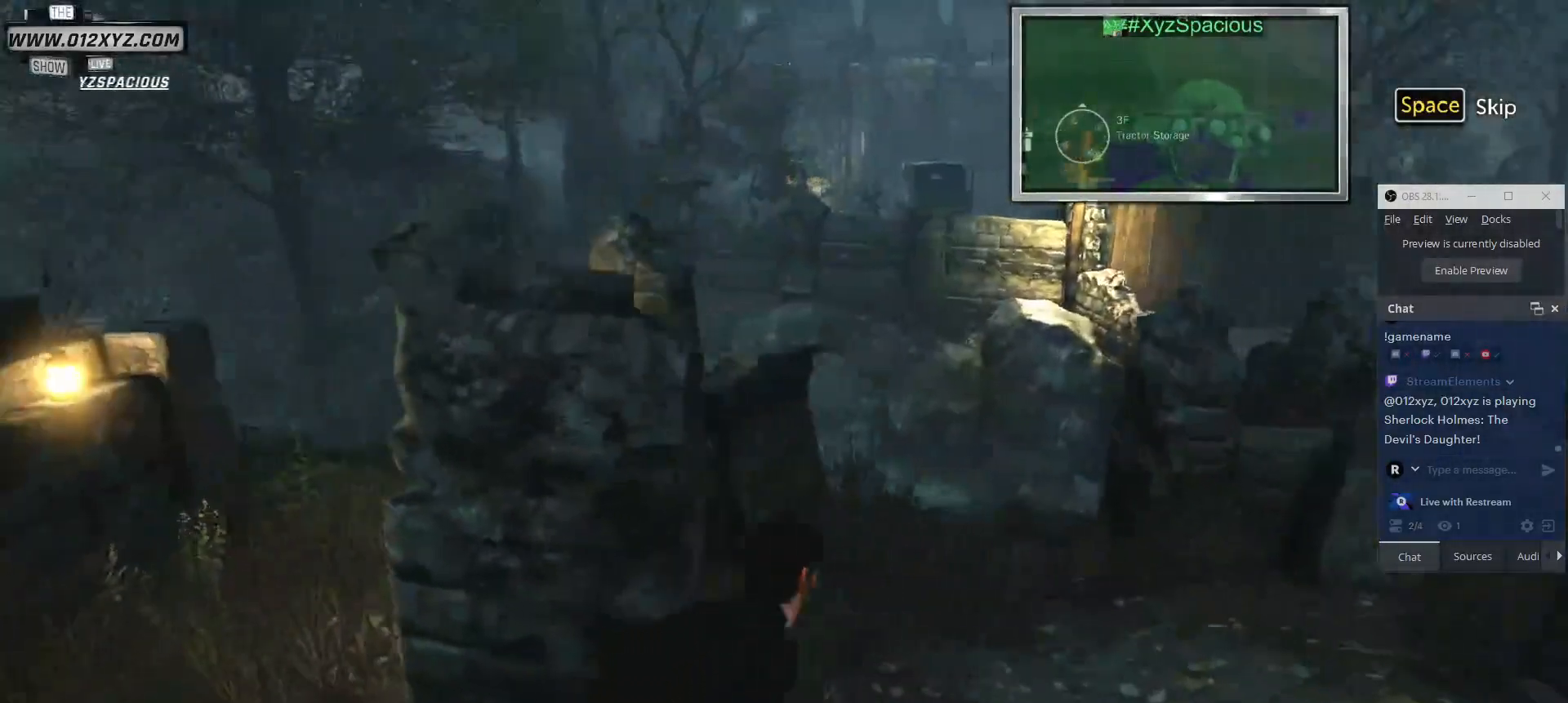
{"keys": ["w"], "mouse": [], "events": [[333, "d", "up"]]}
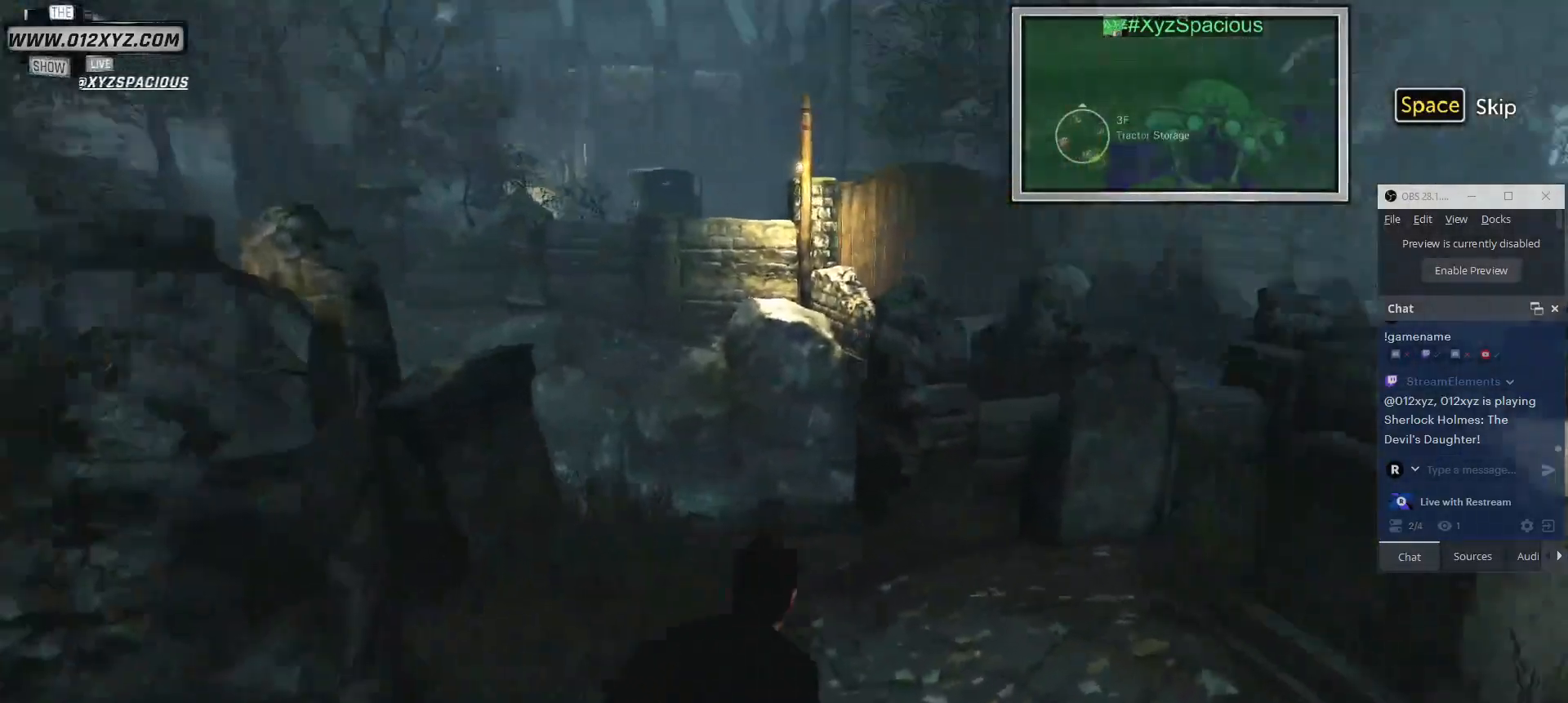
{"keys": ["w"], "mouse": [], "events": []}
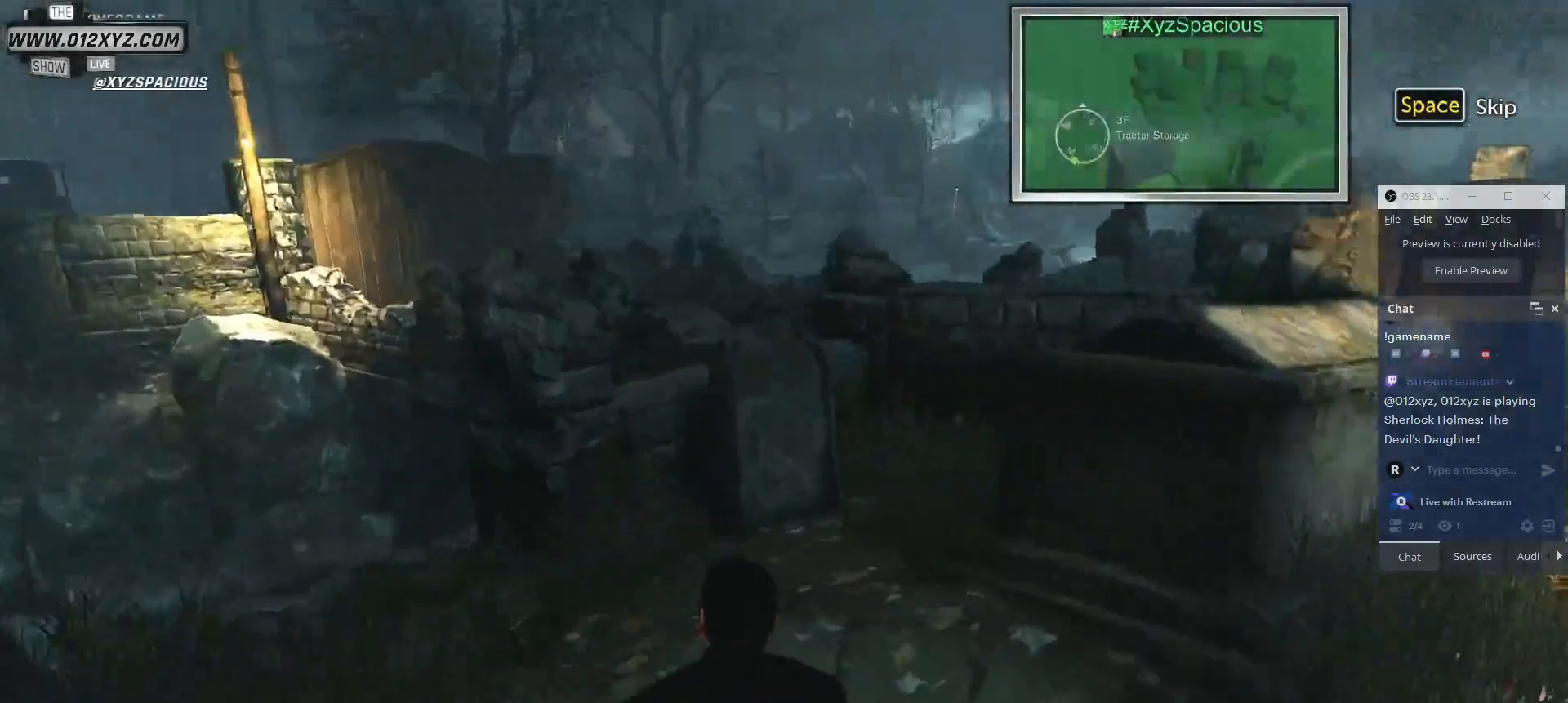
{"keys": ["a", "w"], "mouse": [], "events": [[267, "a", "down"]]}
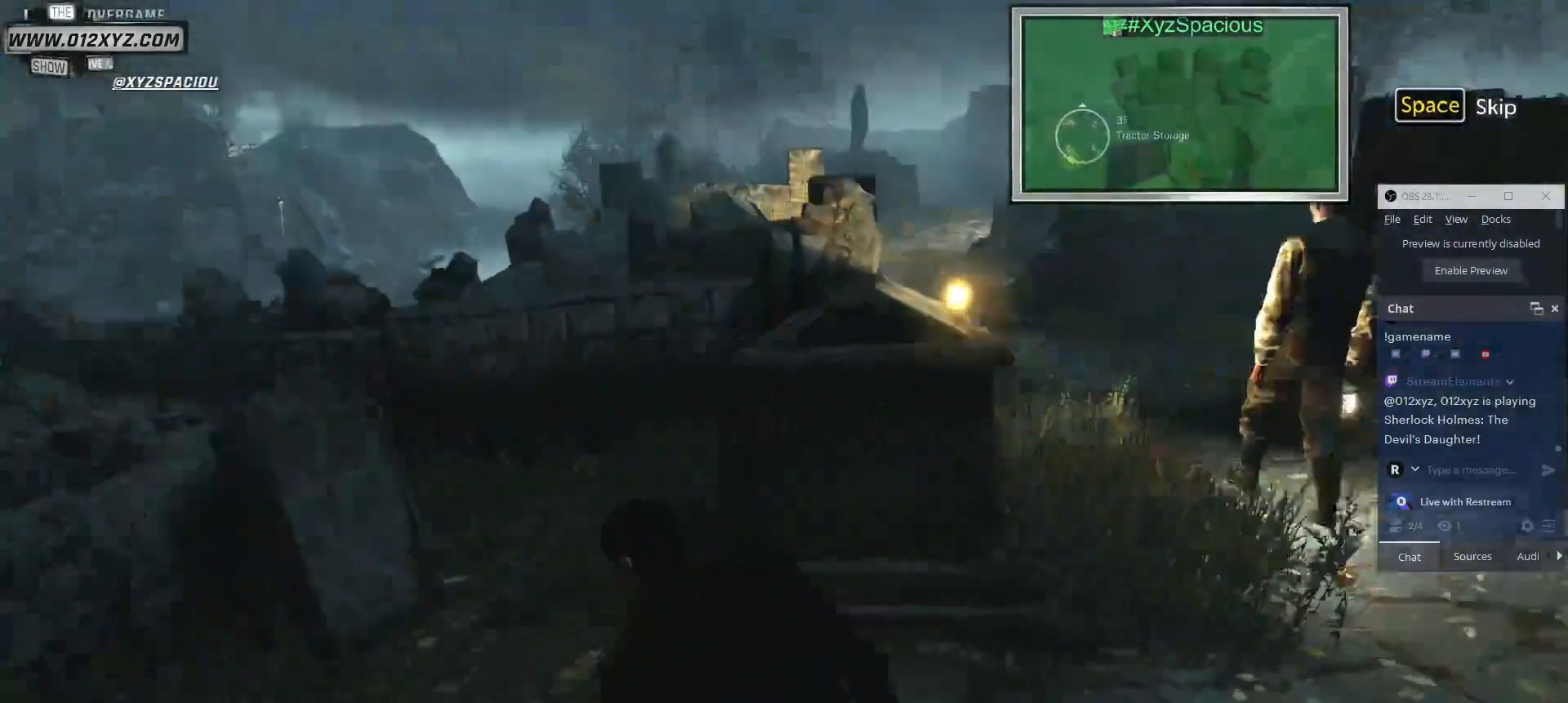
{"keys": ["a", "w"], "mouse": [], "events": []}
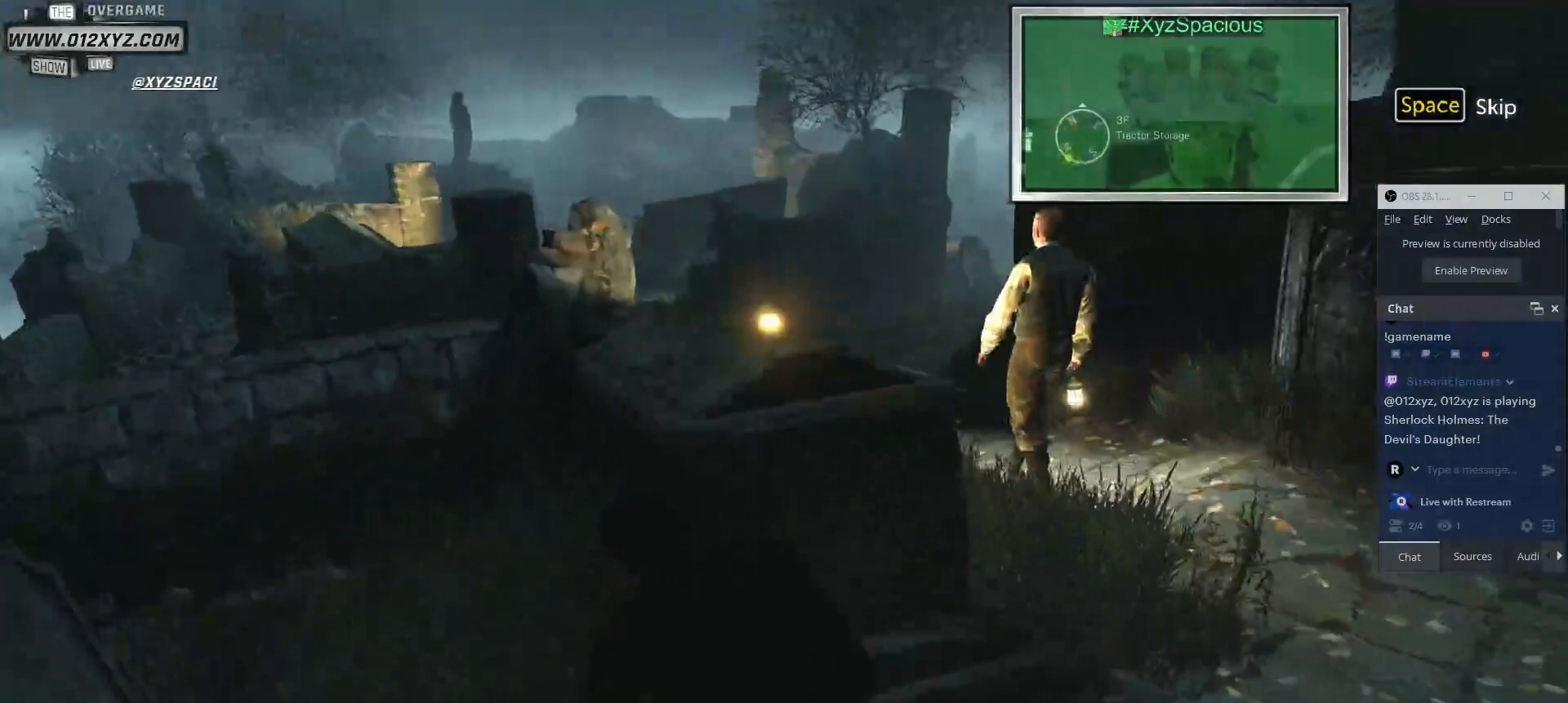
{"keys": ["w"], "mouse": [], "events": [[333, "a", "up"]]}
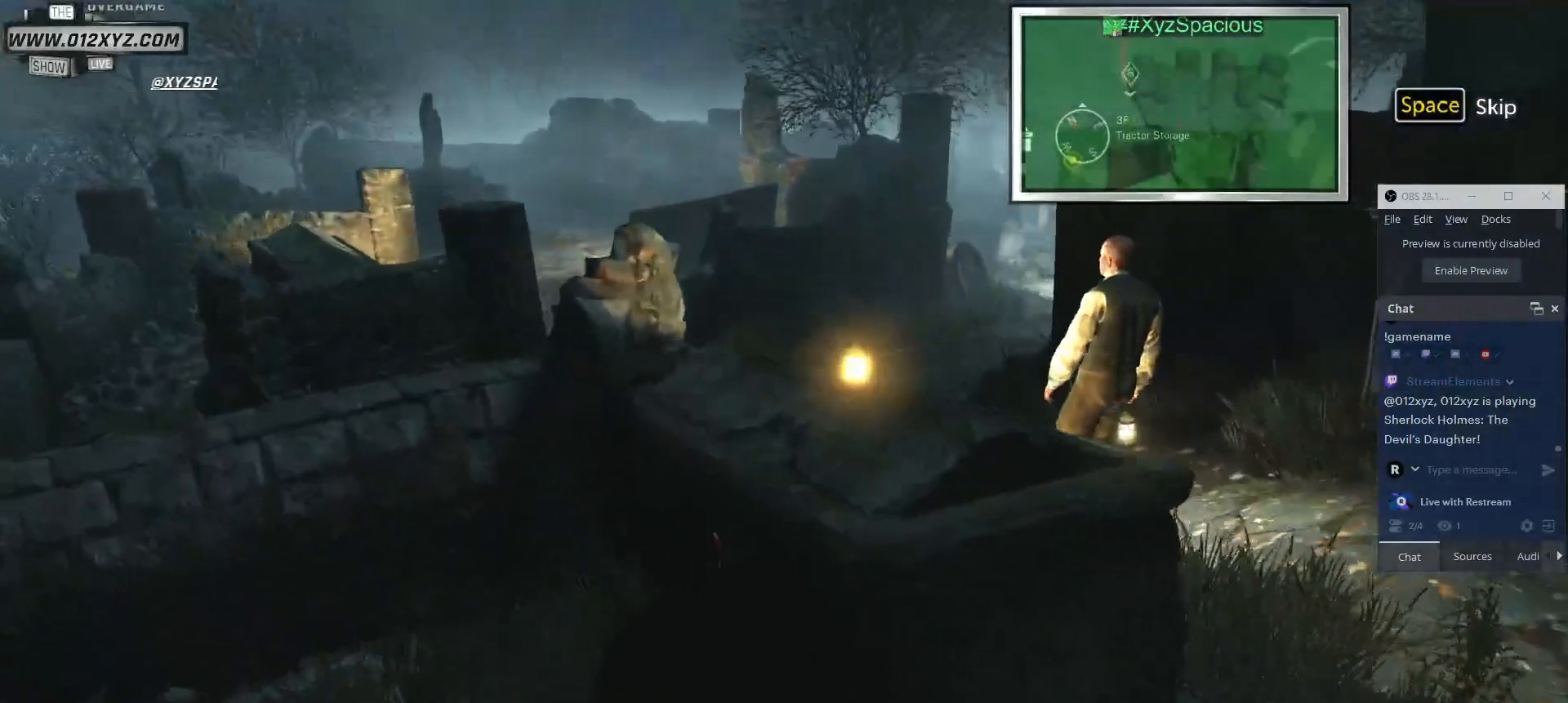
{"keys": ["w"], "mouse": [], "events": []}
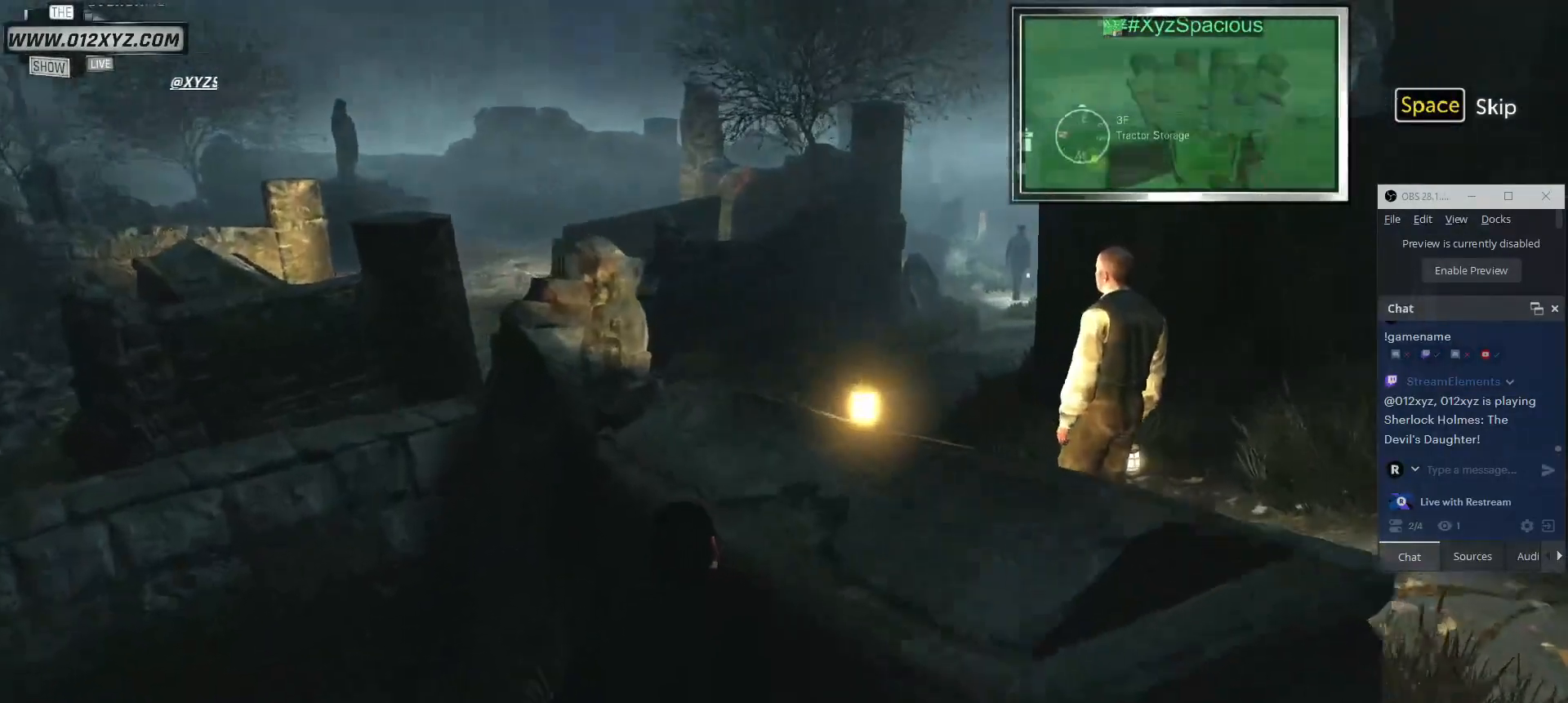
{"keys": [], "mouse": [], "events": [[267, "w", "up"]]}
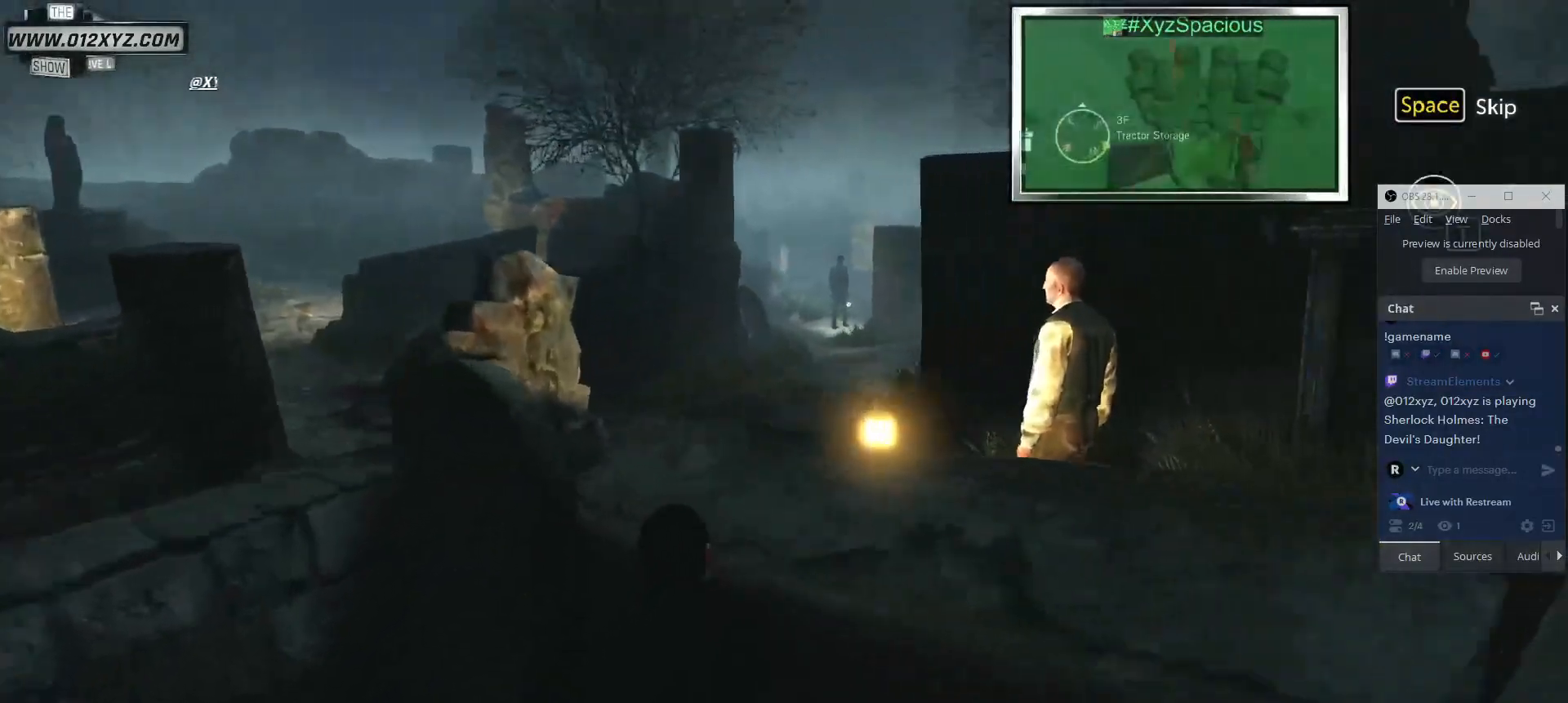
{"keys": [], "mouse": [], "events": []}
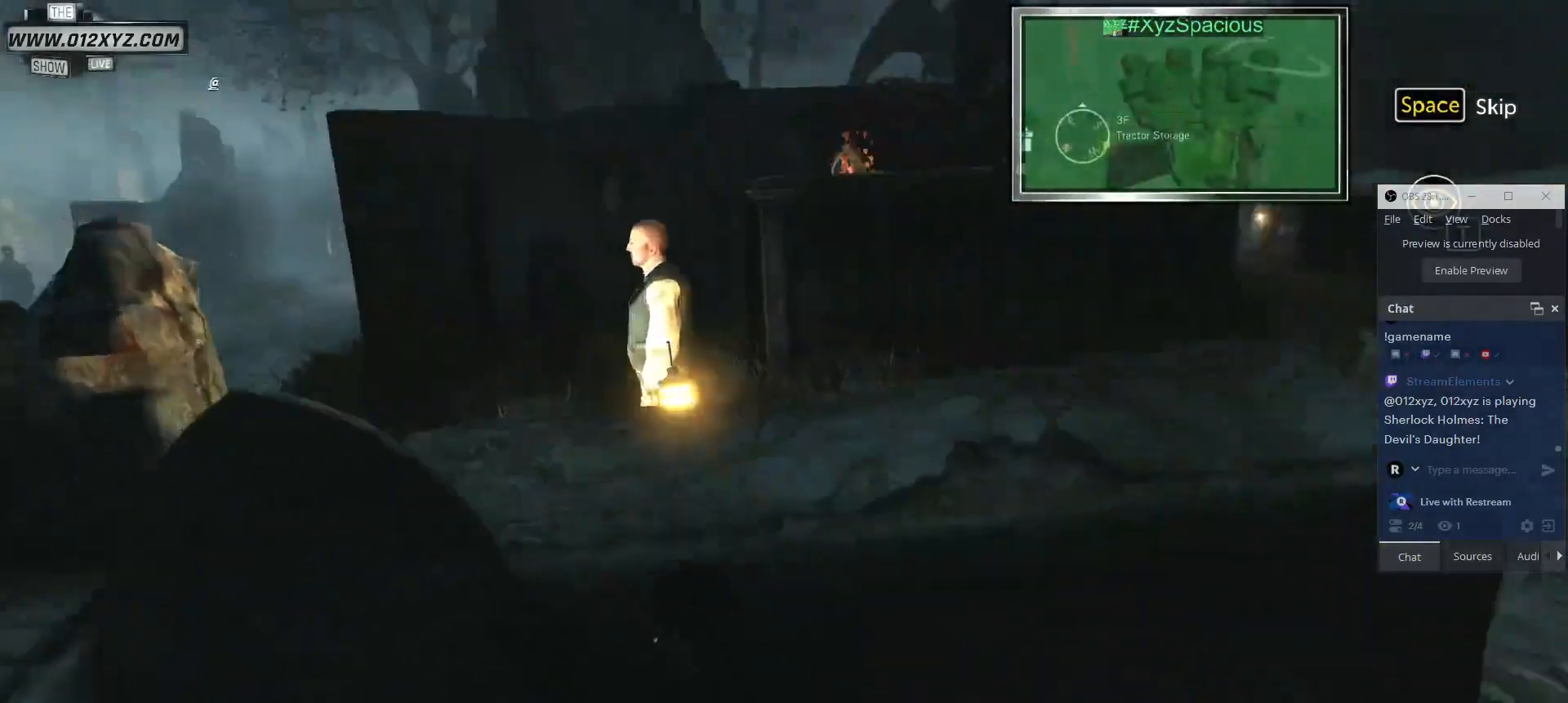
{"keys": [], "mouse": [], "events": []}
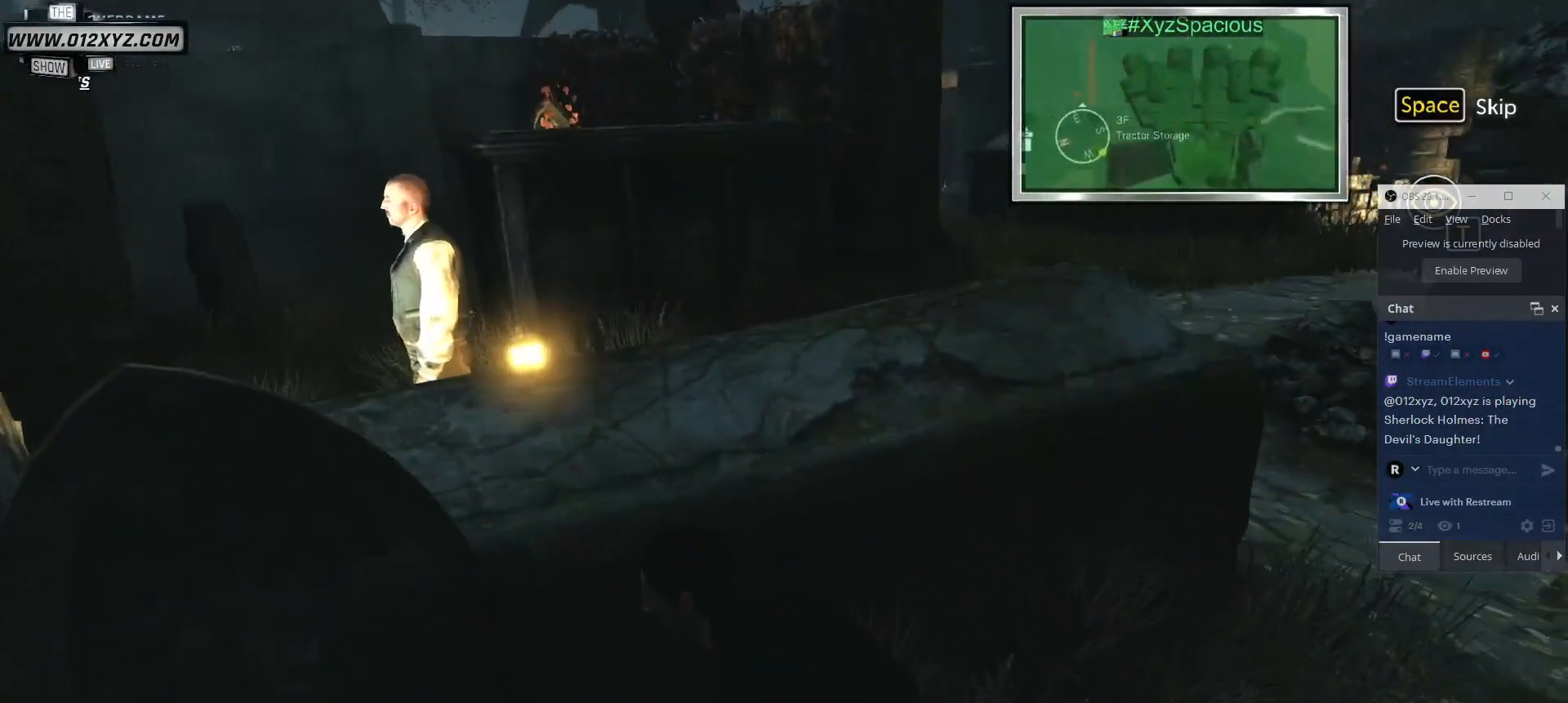
{"keys": [], "mouse": [], "events": []}
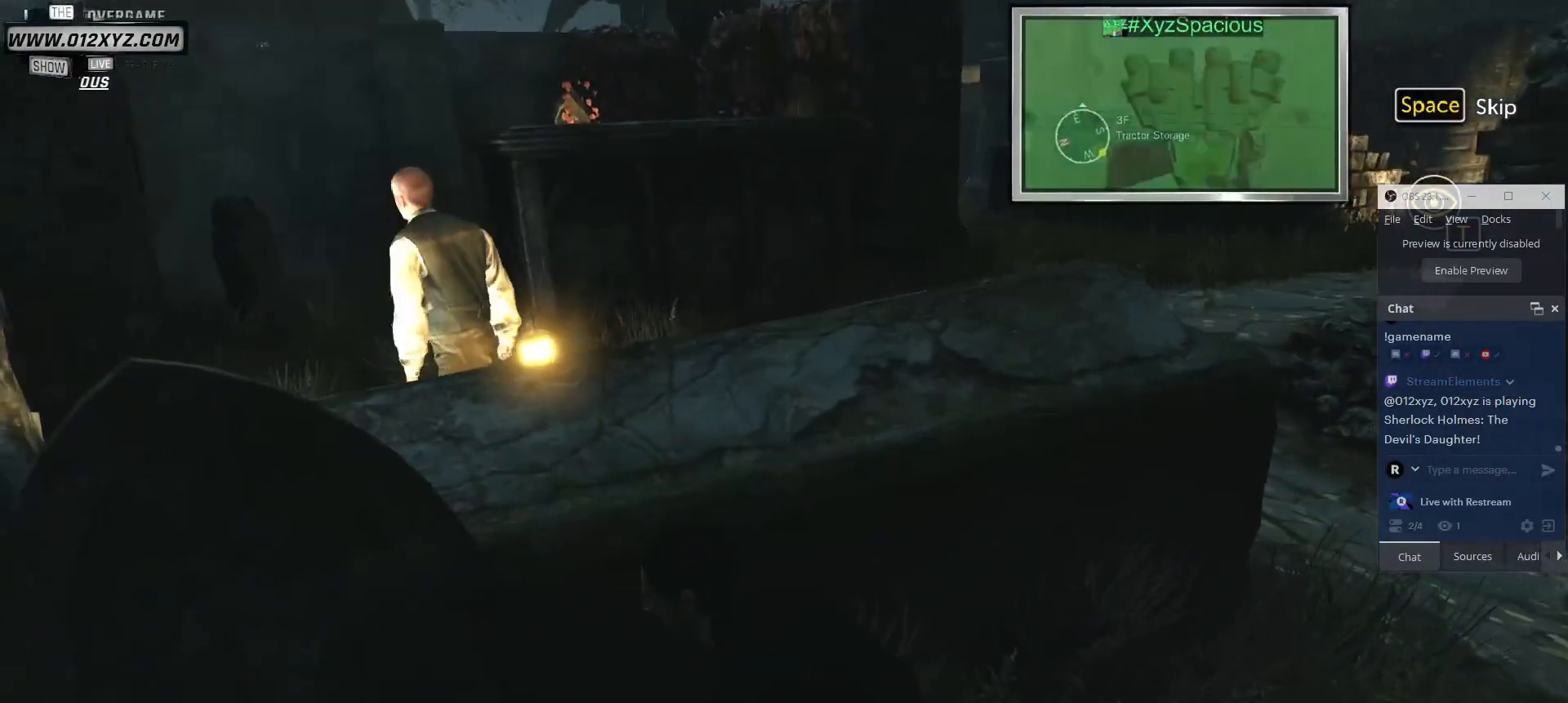
{"keys": [], "mouse": [], "events": [[200, "t", "down"], [300, "t", "up"]]}
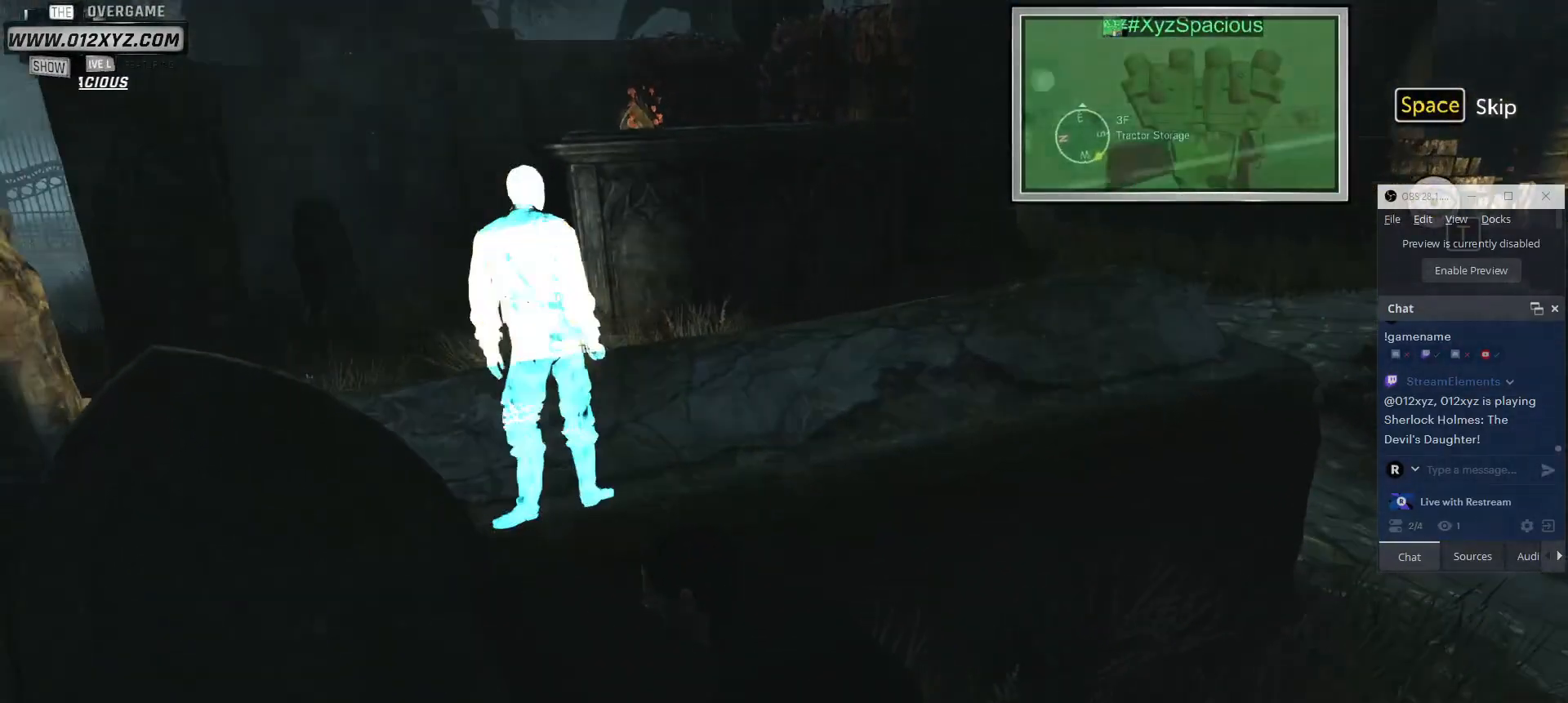
{"keys": [], "mouse": [], "events": []}
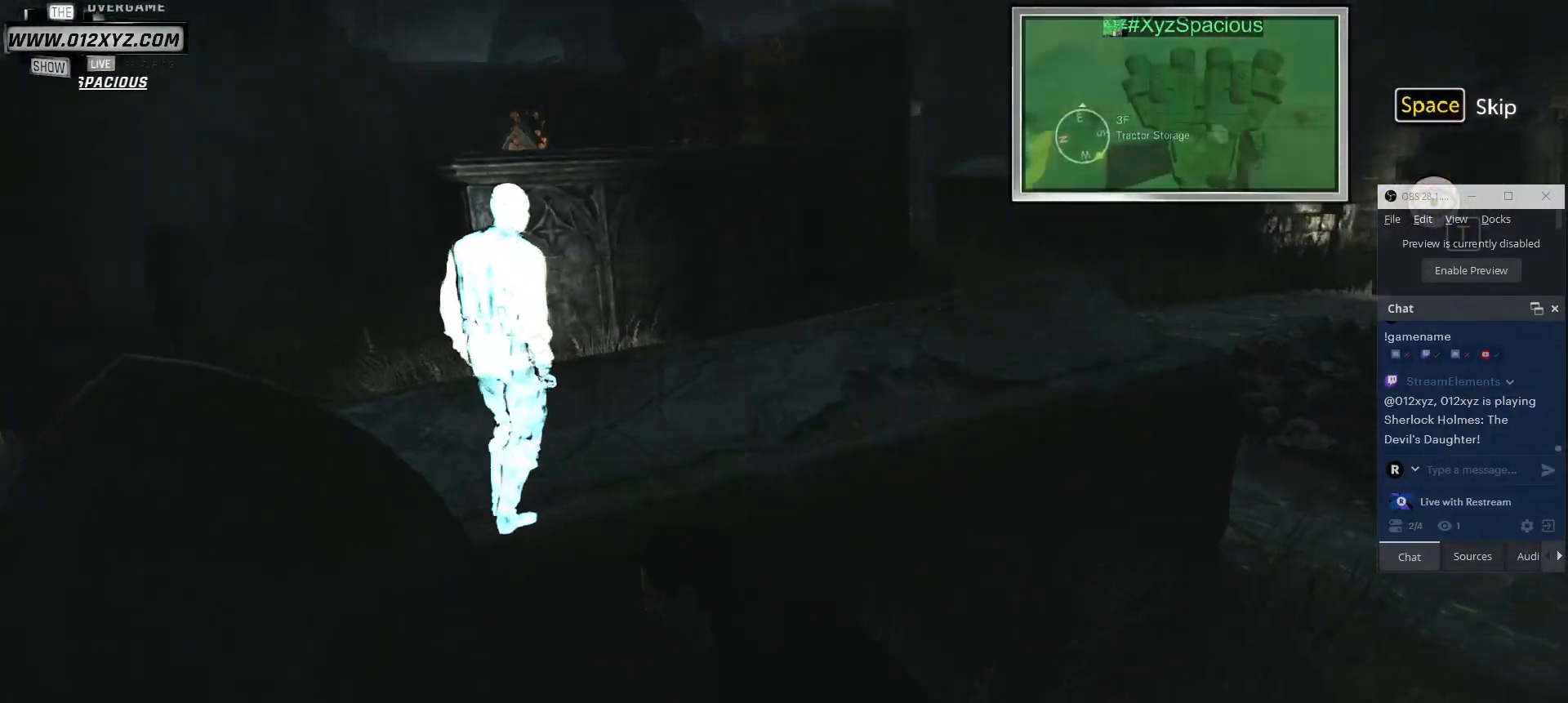
{"keys": [], "mouse": [], "events": [[133, "d", "down"], [467, "d", "up"]]}
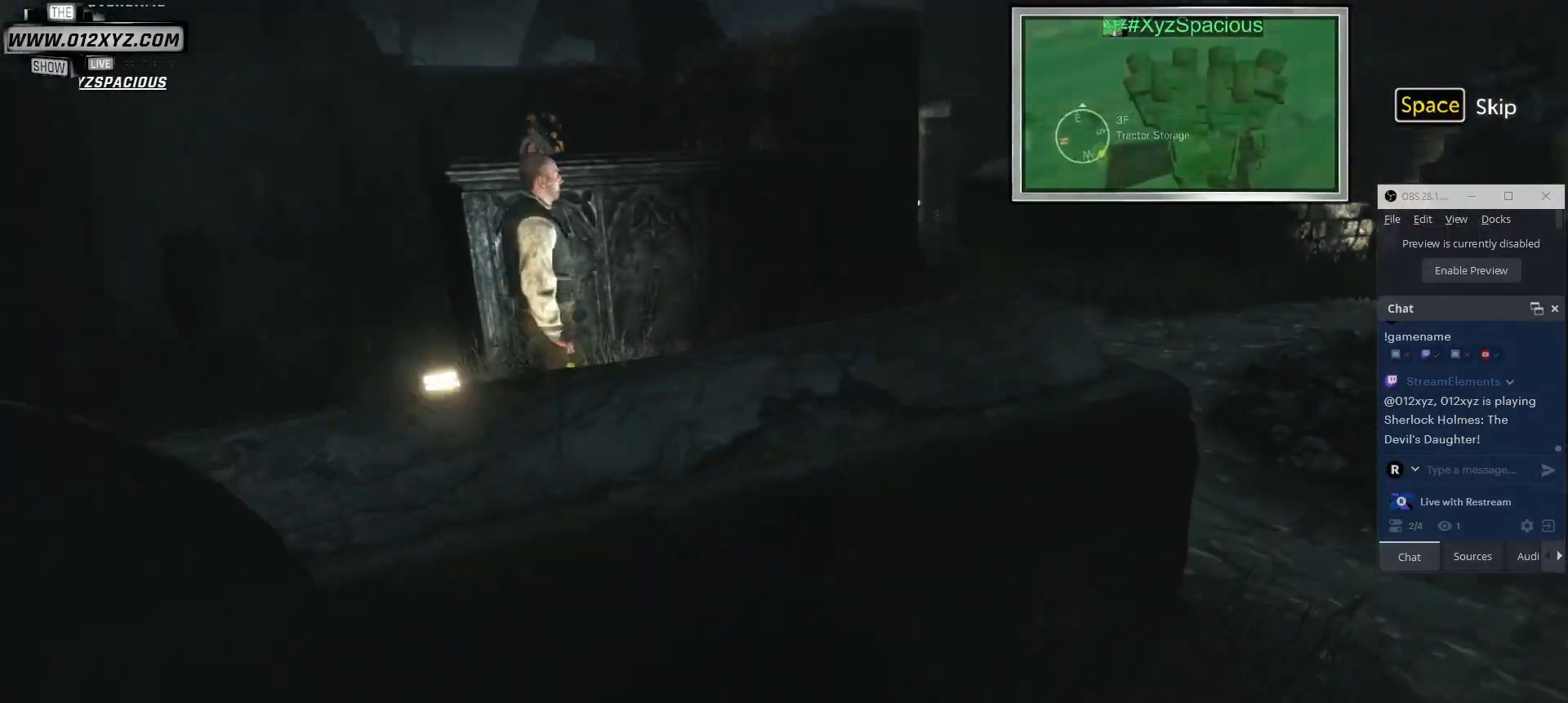
{"keys": [], "mouse": [], "events": []}
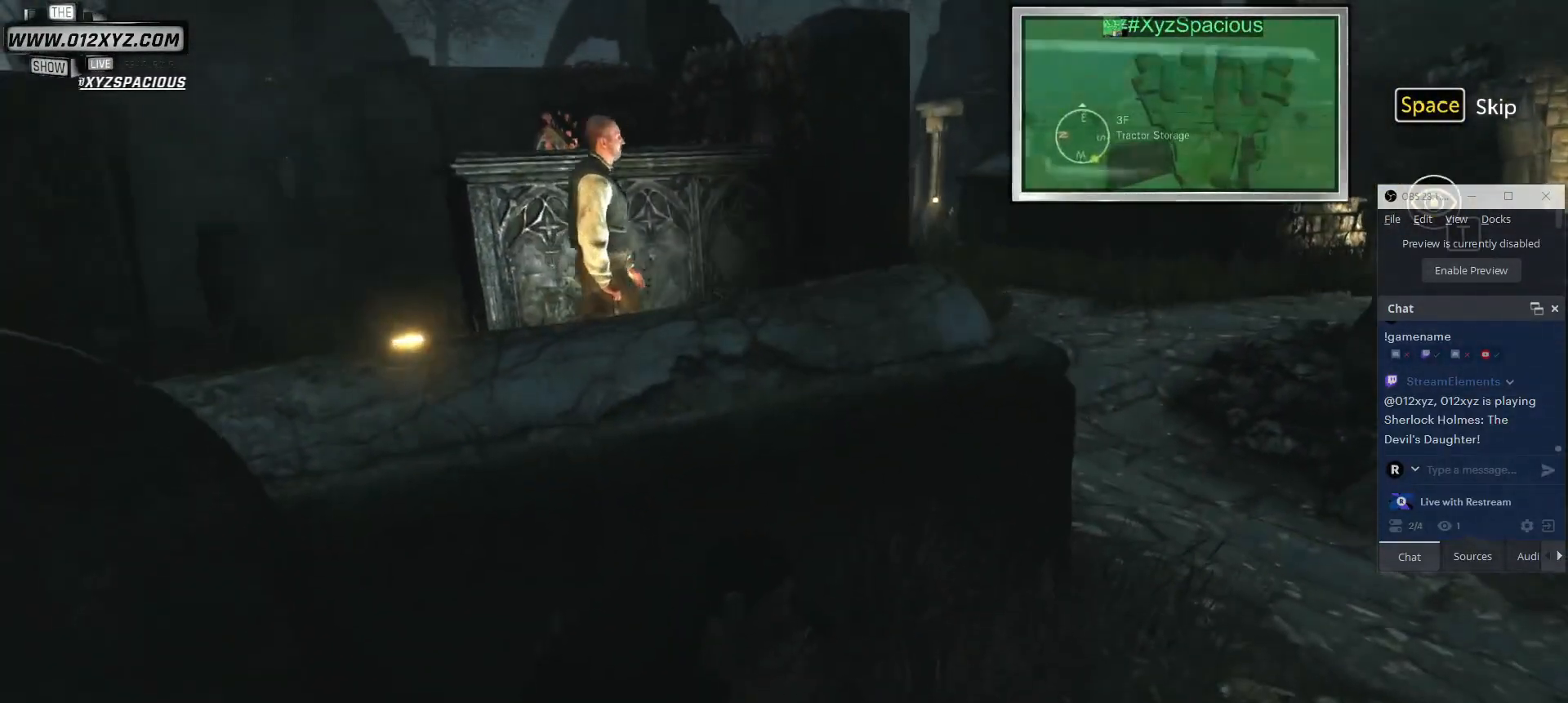
{"keys": ["w"], "mouse": [], "events": [[33, "d", "down"], [233, "w", "down"], [367, "d", "up"]]}
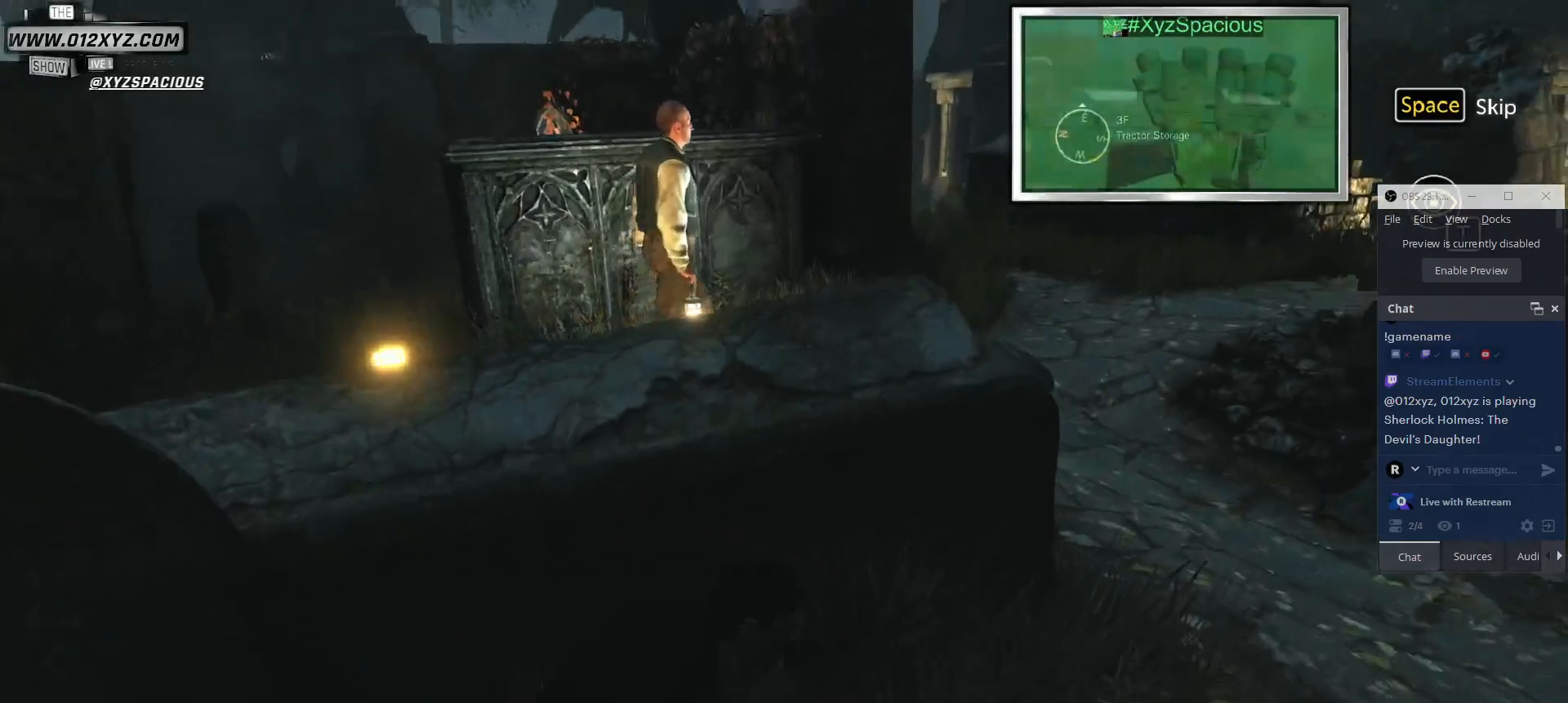
{"keys": ["d"], "mouse": [], "events": [[133, "w", "up"], [400, "d", "down"]]}
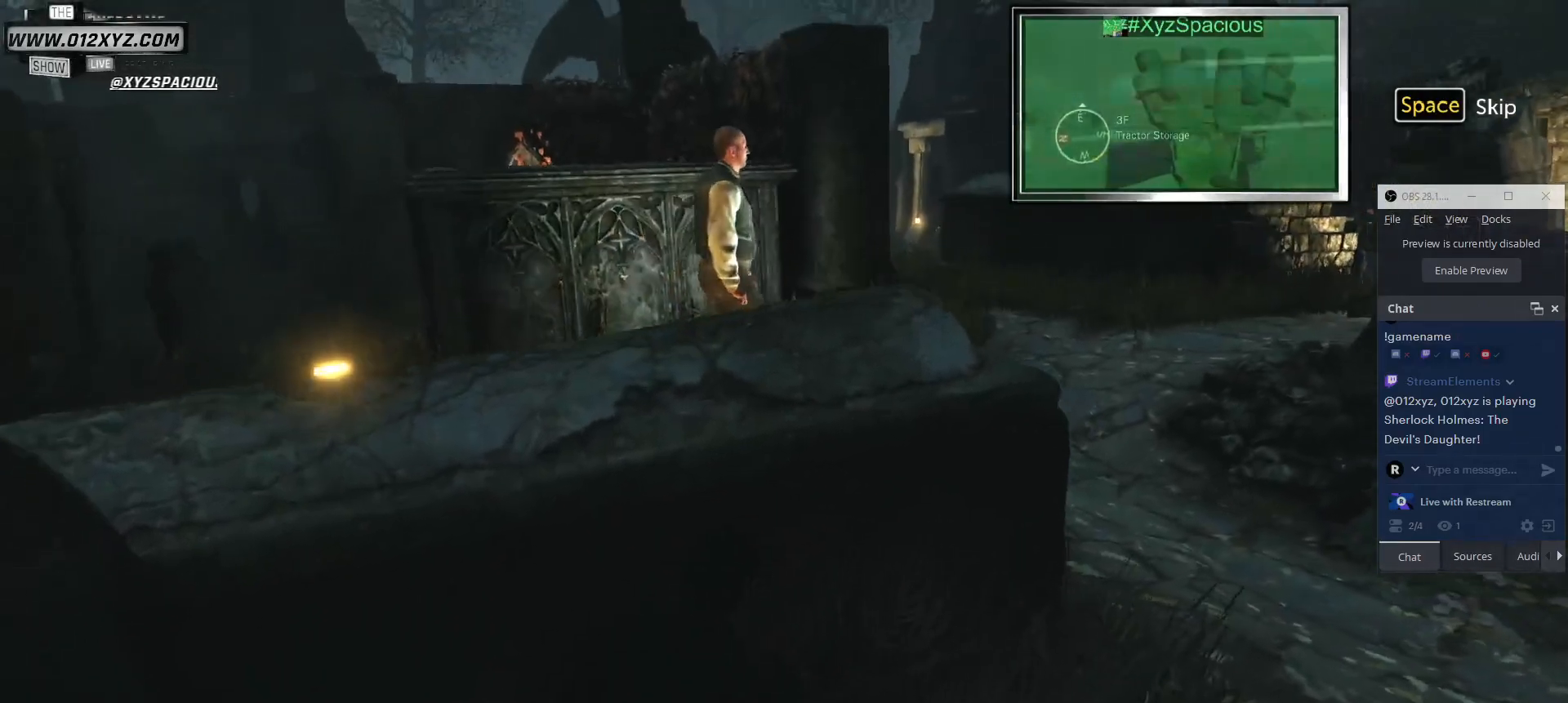
{"keys": ["w"], "mouse": [], "events": [[167, "w", "down"], [500, "d", "up"]]}